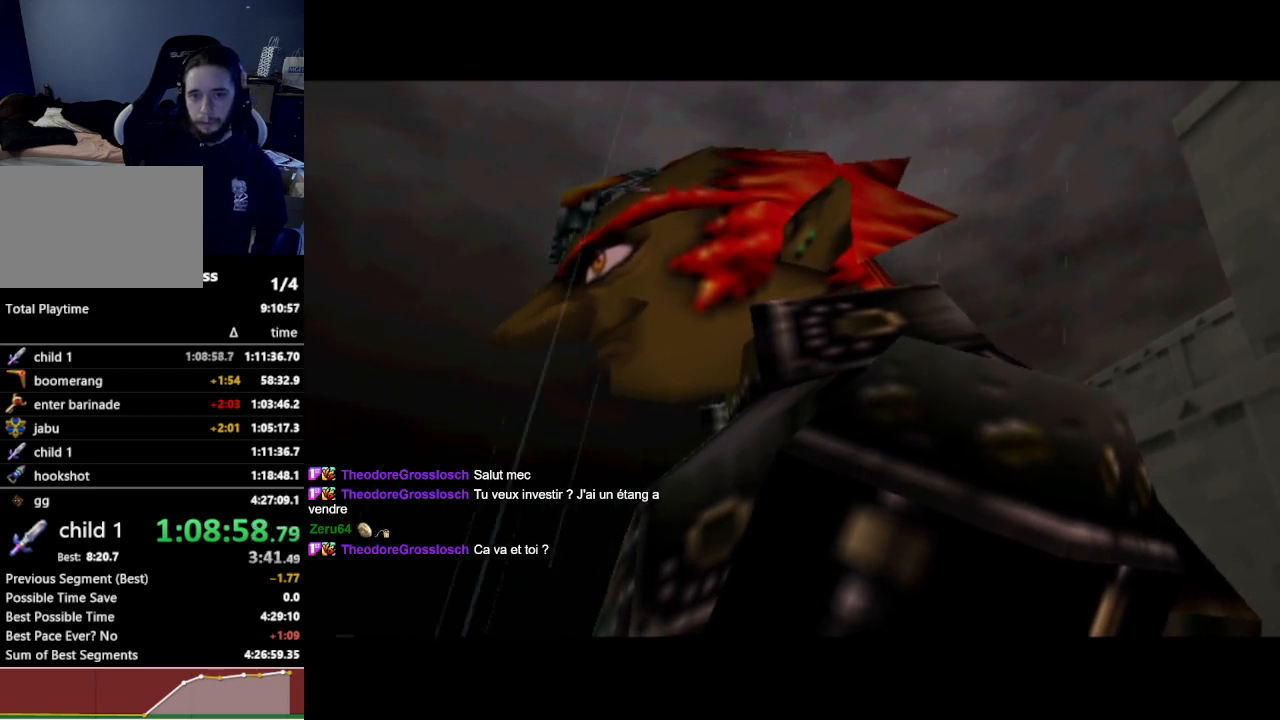
Gameplay with a controller (Nintendo layout); each line is a JSON object with the inputs held at the frame after it. "events" lists button and stick changes between this image and that frame as [ms after this image, input, new state], when the widget could be followed in between. Not read: L3 R3.
{"buttons": ["A"], "left_stick": "center", "right_stick": "center", "events": [[267, "A", "down"], [333, "A", "up"], [467, "A", "down"]]}
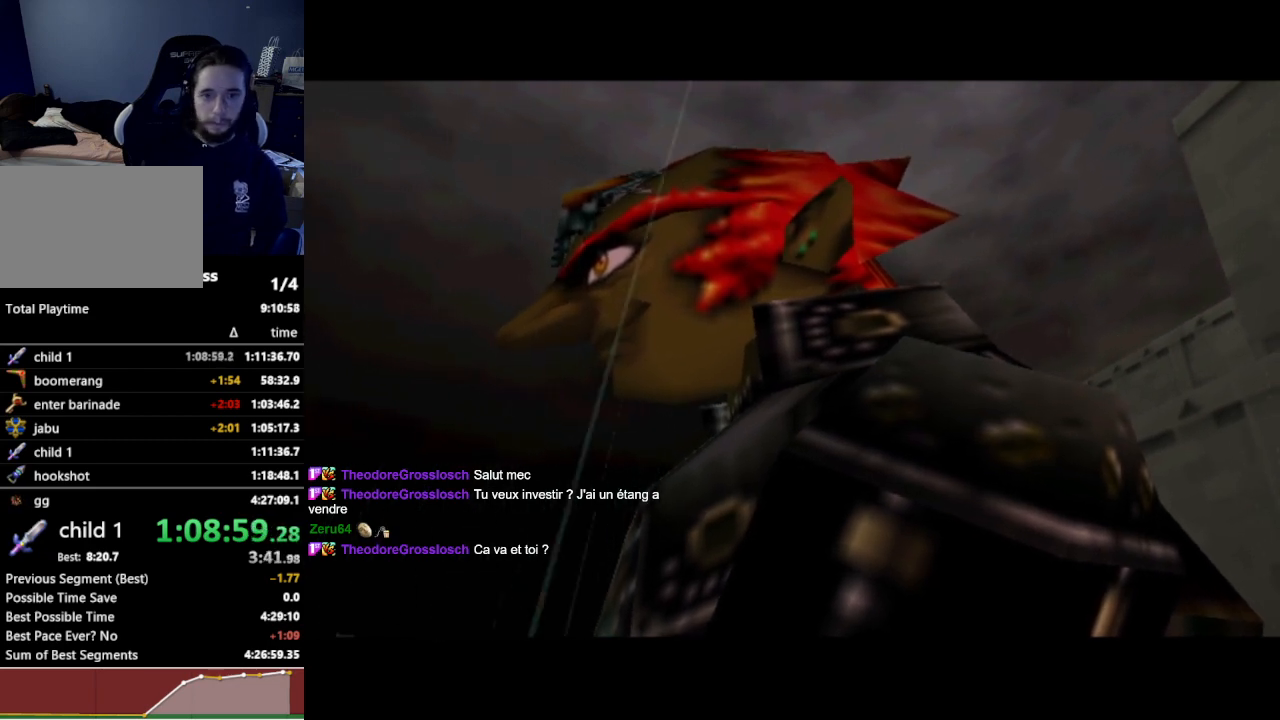
{"buttons": [], "left_stick": "center", "right_stick": "center", "events": [[33, "A", "up"]]}
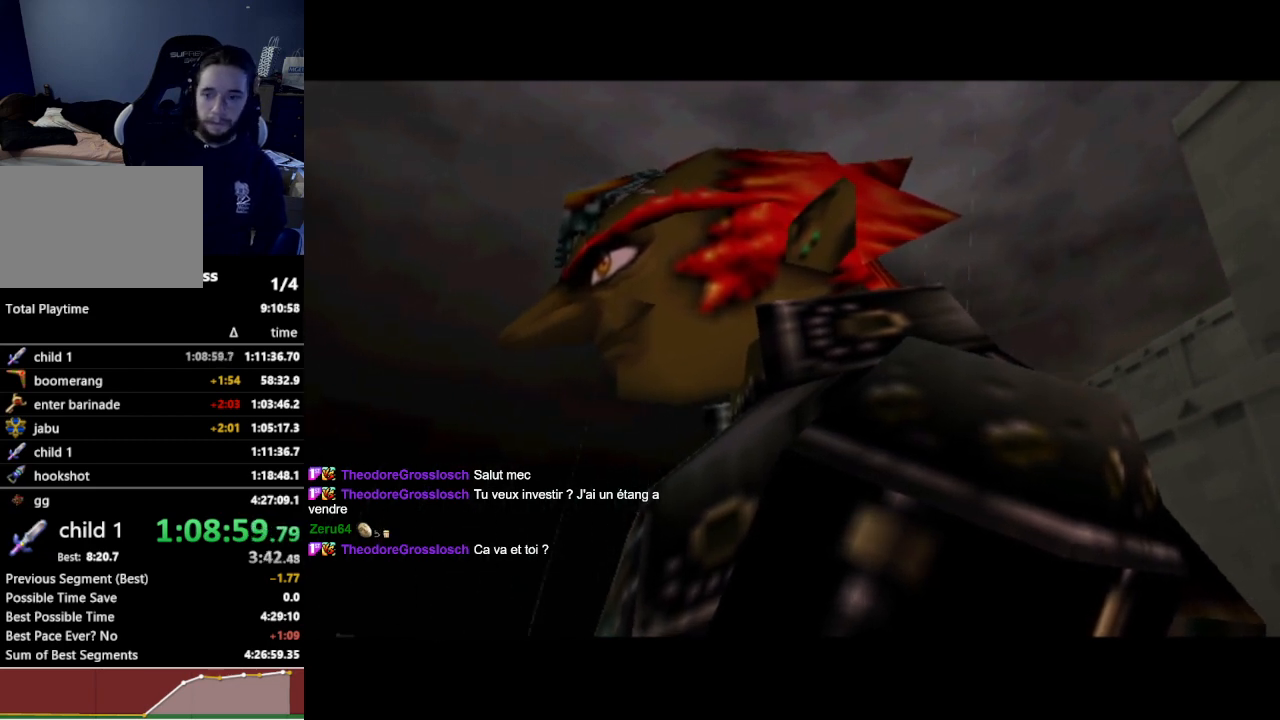
{"buttons": [], "left_stick": "center", "right_stick": "center", "events": [[333, "A", "down"], [433, "A", "up"]]}
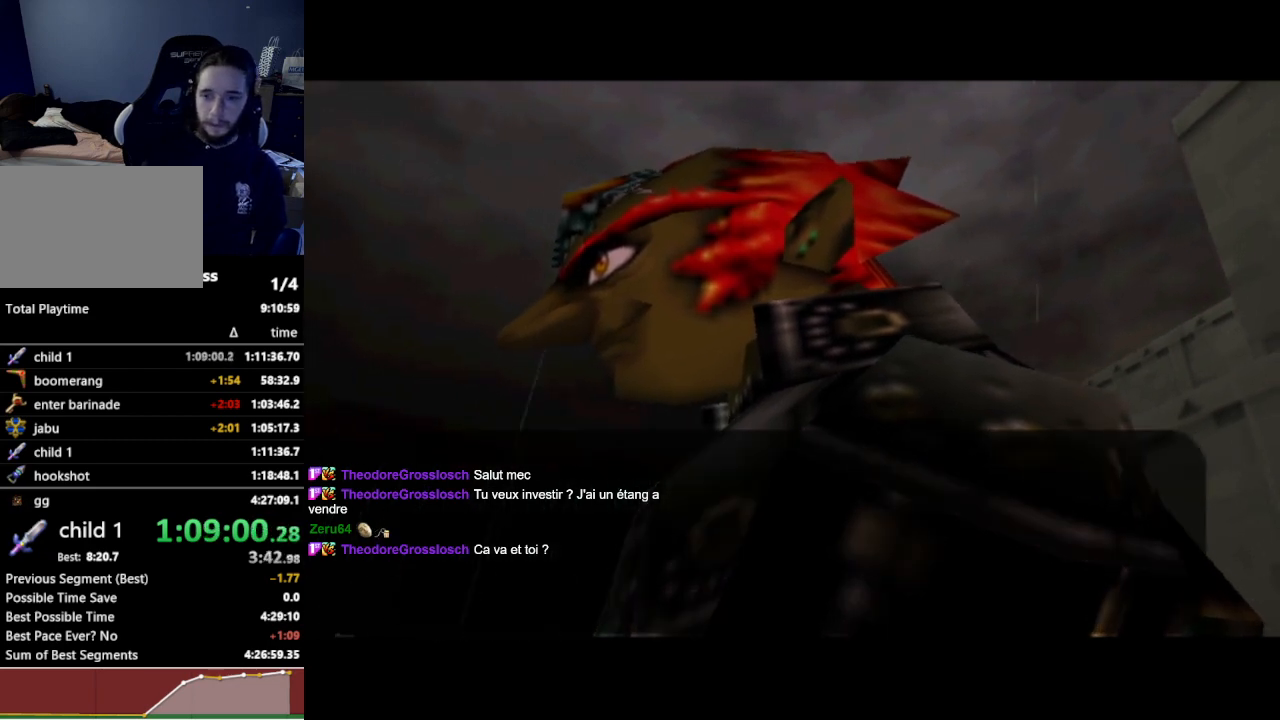
{"buttons": [], "left_stick": "center", "right_stick": "center", "events": []}
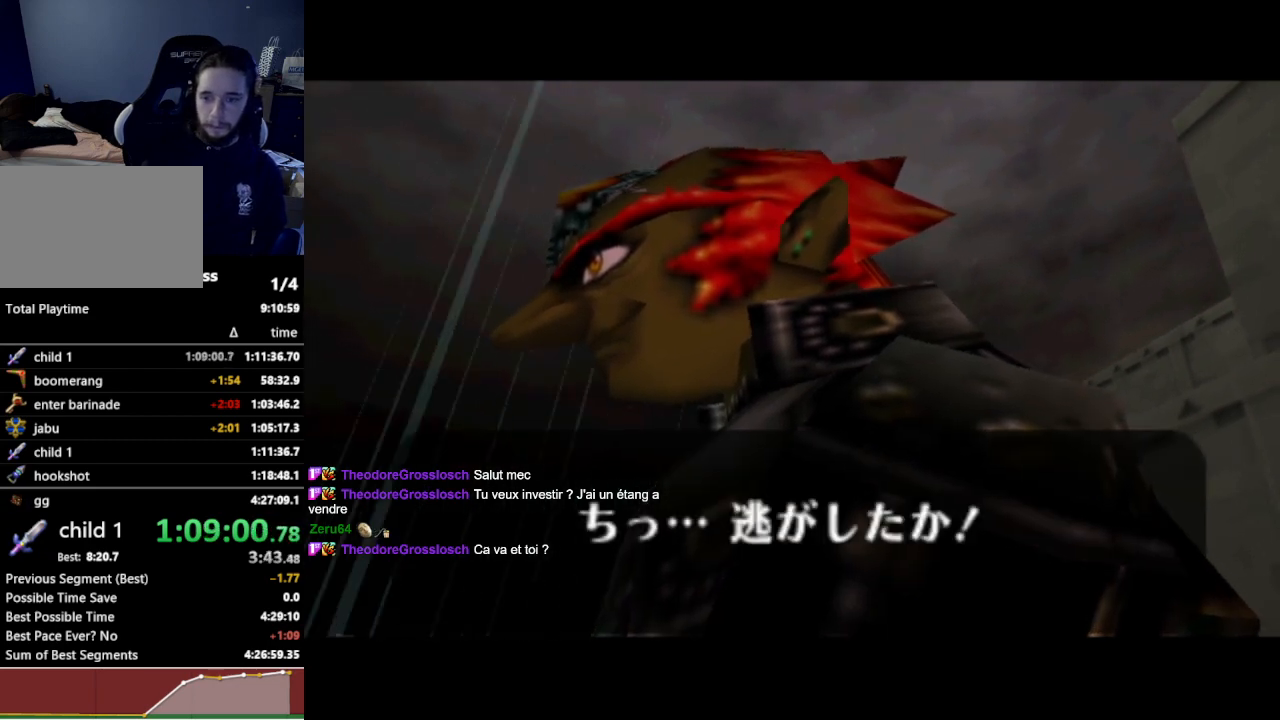
{"buttons": [], "left_stick": "center", "right_stick": "center", "events": [[33, "B", "down"], [67, "B", "up"], [100, "A", "down"], [167, "A", "up"], [167, "B", "down"], [200, "A", "down"], [200, "B", "up"], [233, "A", "up"], [333, "A", "down"], [367, "A", "up"]]}
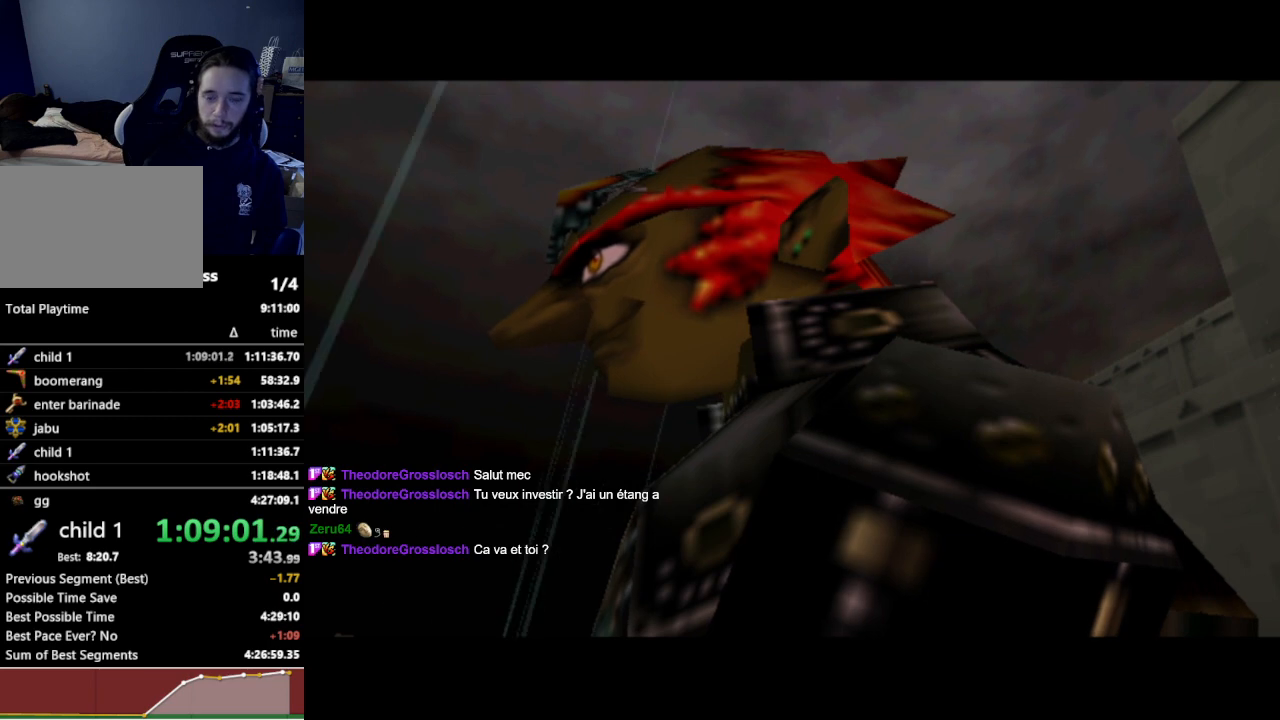
{"buttons": [], "left_stick": "center", "right_stick": "center", "events": []}
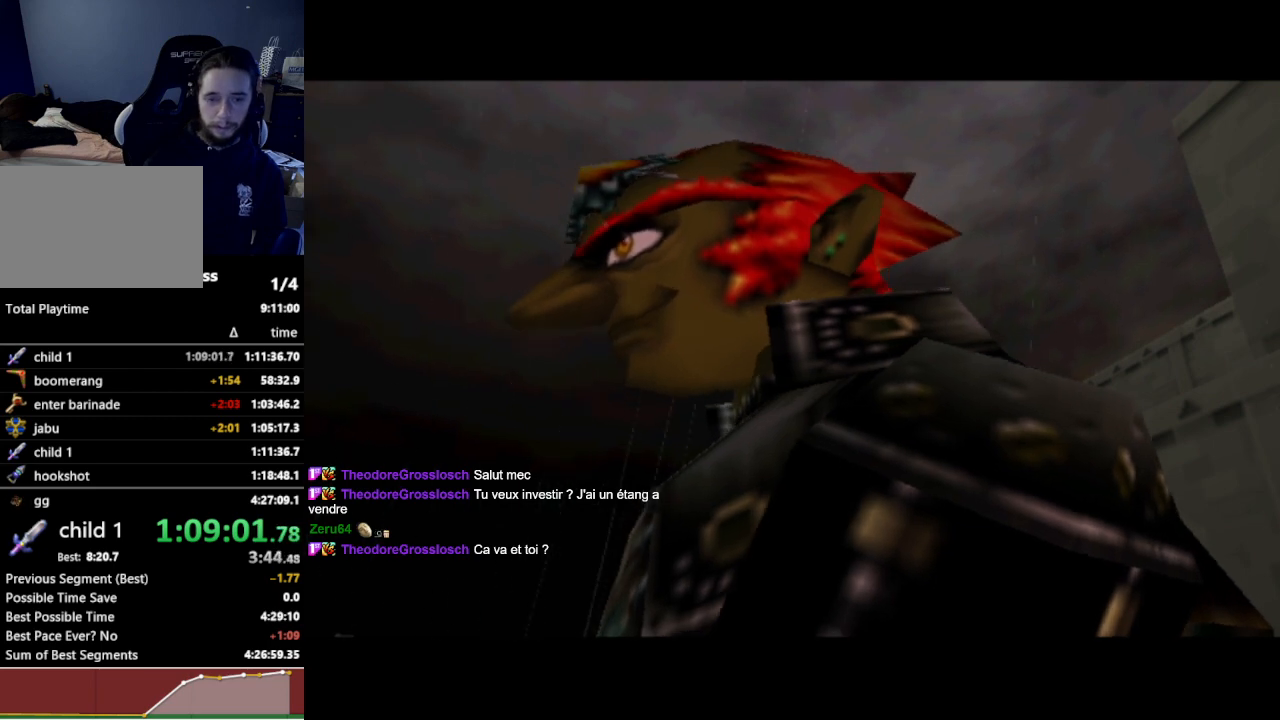
{"buttons": [], "left_stick": "center", "right_stick": "center", "events": []}
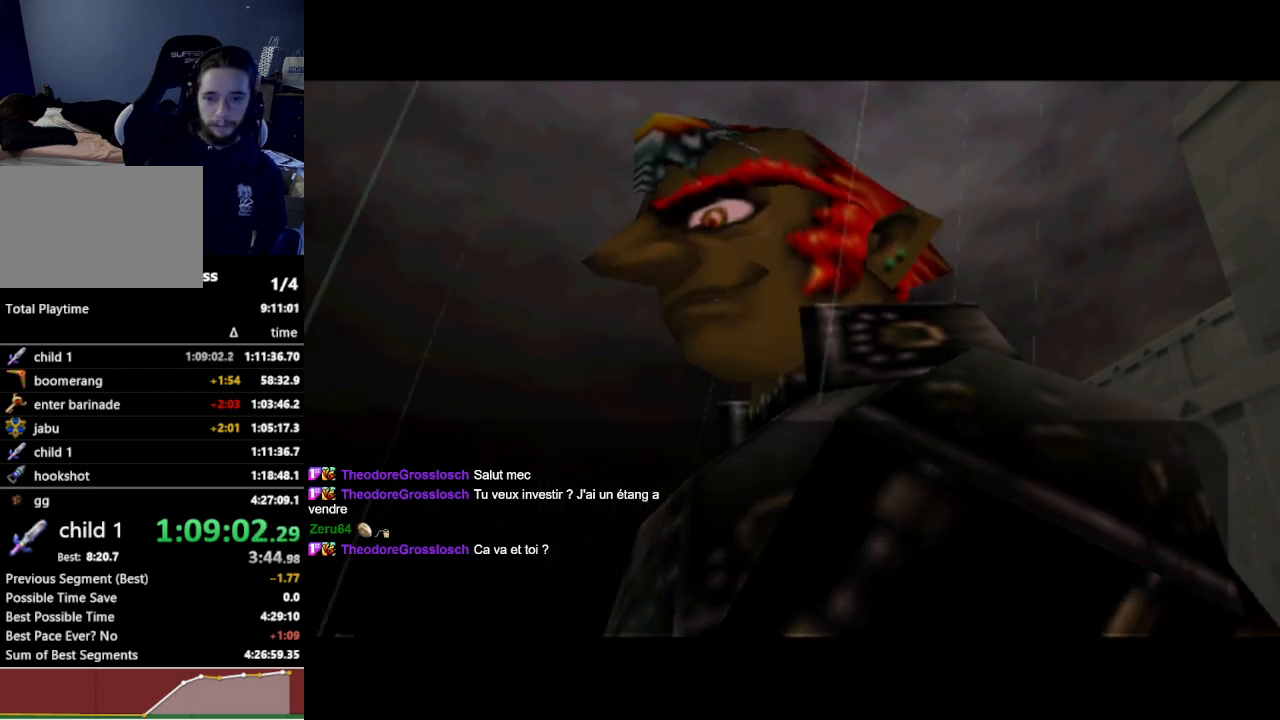
{"buttons": [], "left_stick": "center", "right_stick": "center", "events": [[367, "B", "down"], [400, "B", "up"]]}
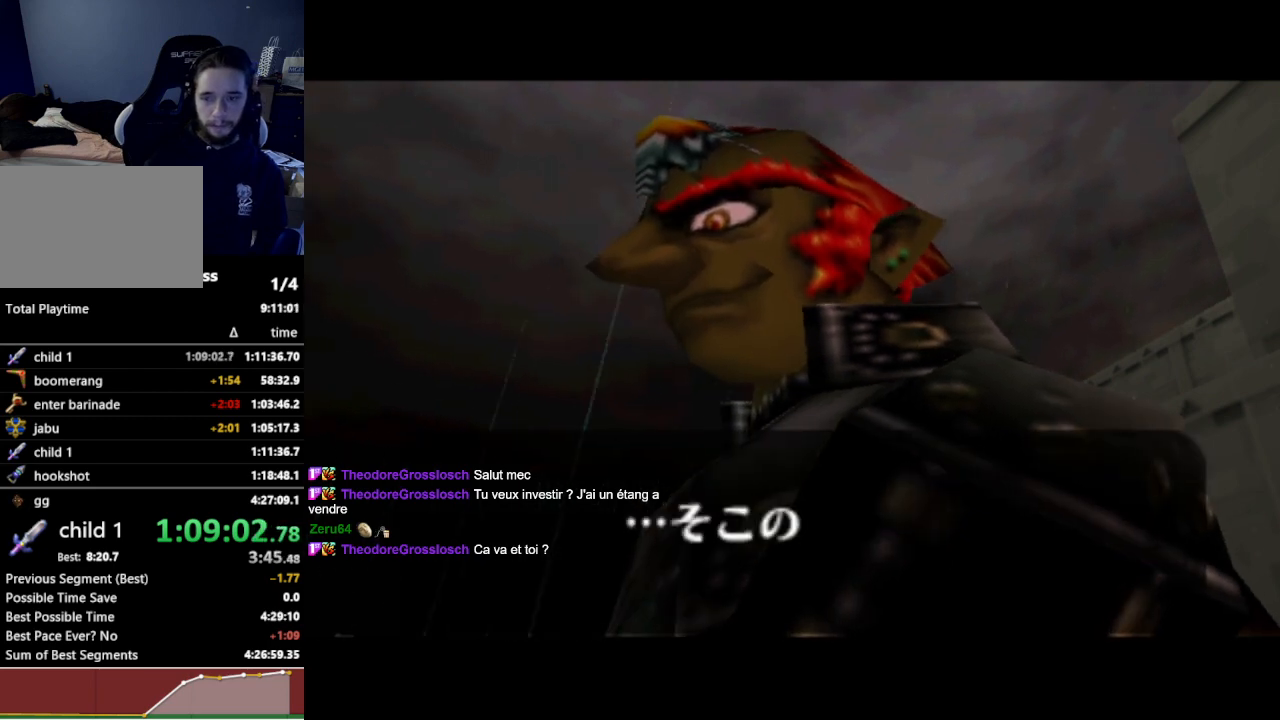
{"buttons": [], "left_stick": "center", "right_stick": "center", "events": [[200, "A", "down"], [267, "A", "up"], [267, "B", "down"], [300, "B", "up"], [333, "A", "down"], [367, "A", "up"], [367, "B", "down"], [433, "A", "down"], [433, "B", "up"], [500, "A", "up"]]}
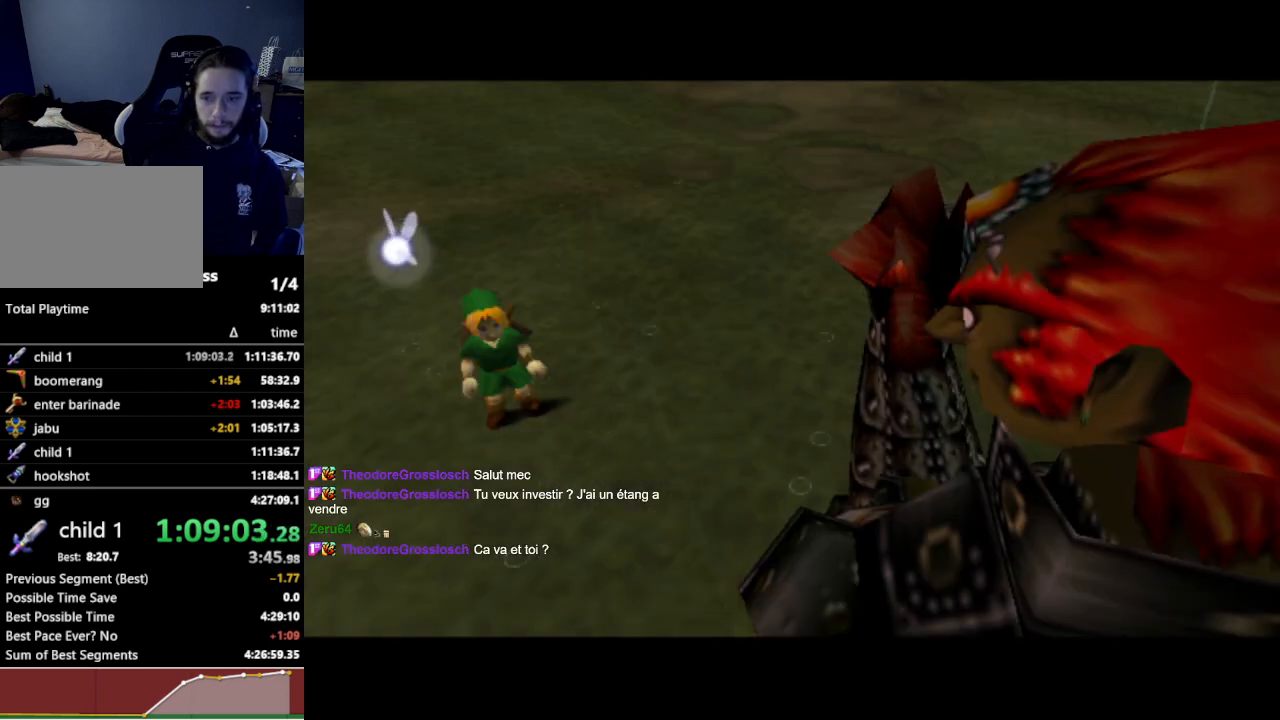
{"buttons": [], "left_stick": "center", "right_stick": "center", "events": []}
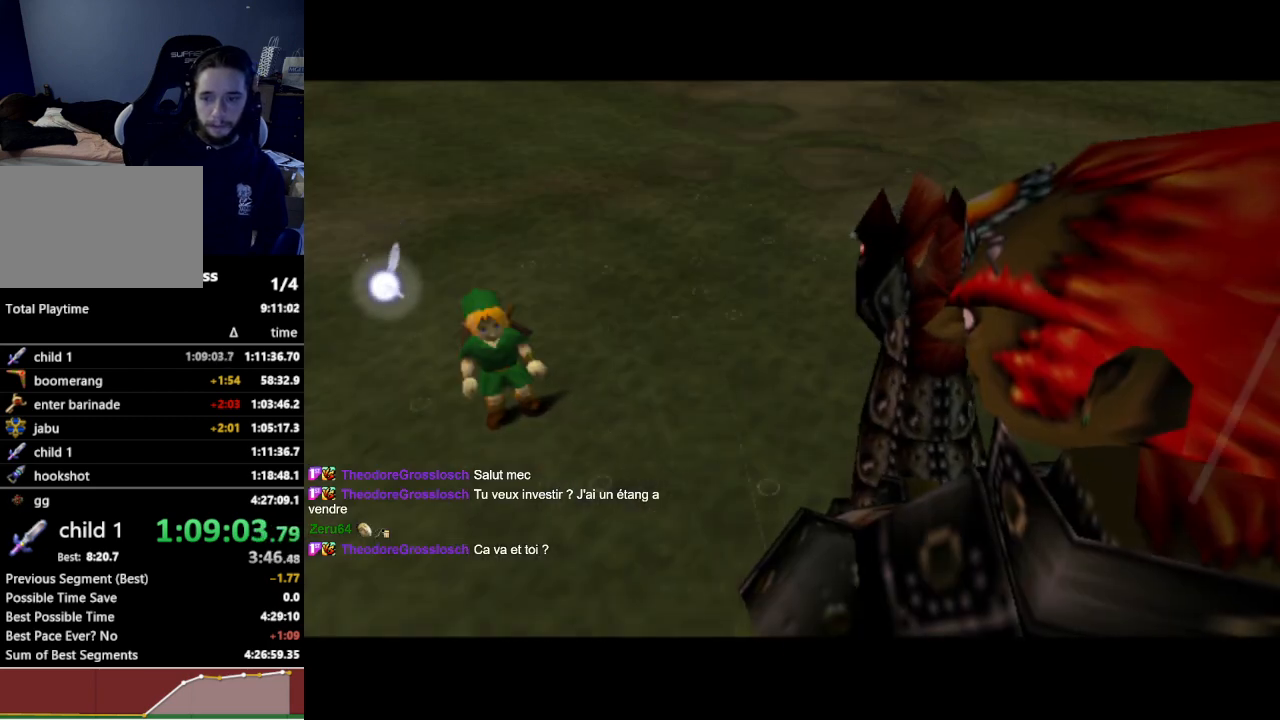
{"buttons": [], "left_stick": "center", "right_stick": "center", "events": []}
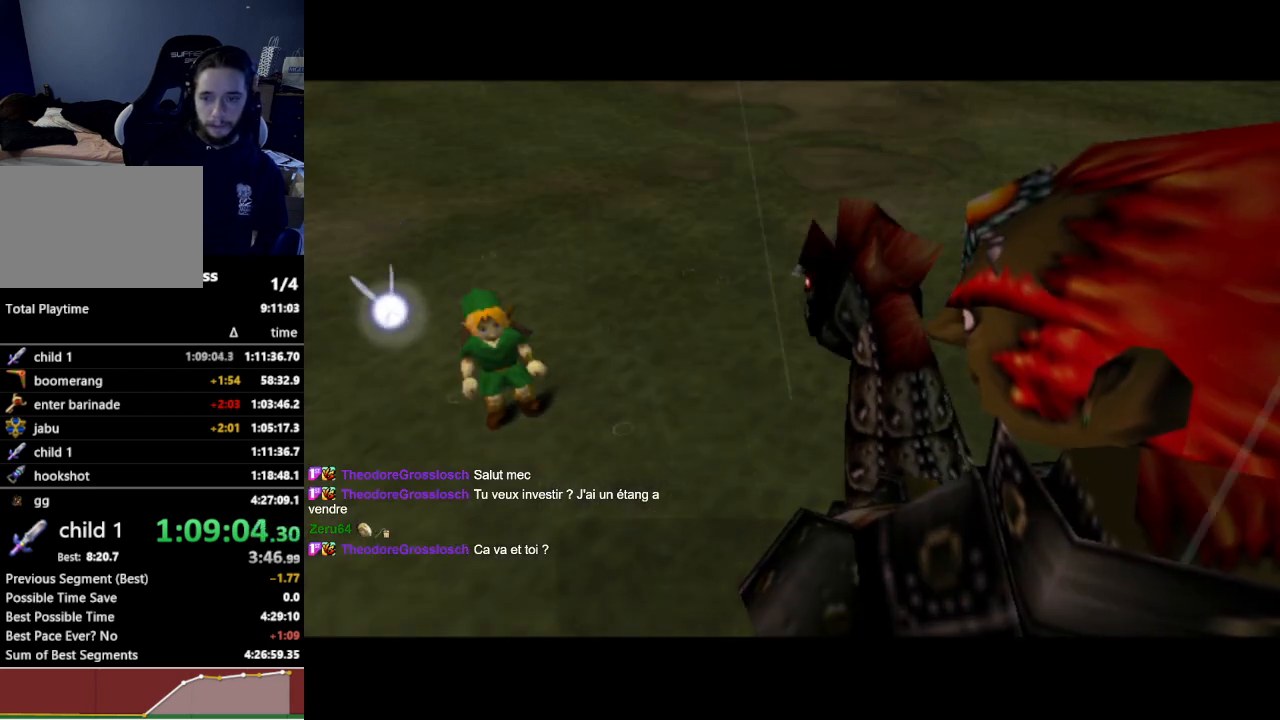
{"buttons": [], "left_stick": "center", "right_stick": "center", "events": []}
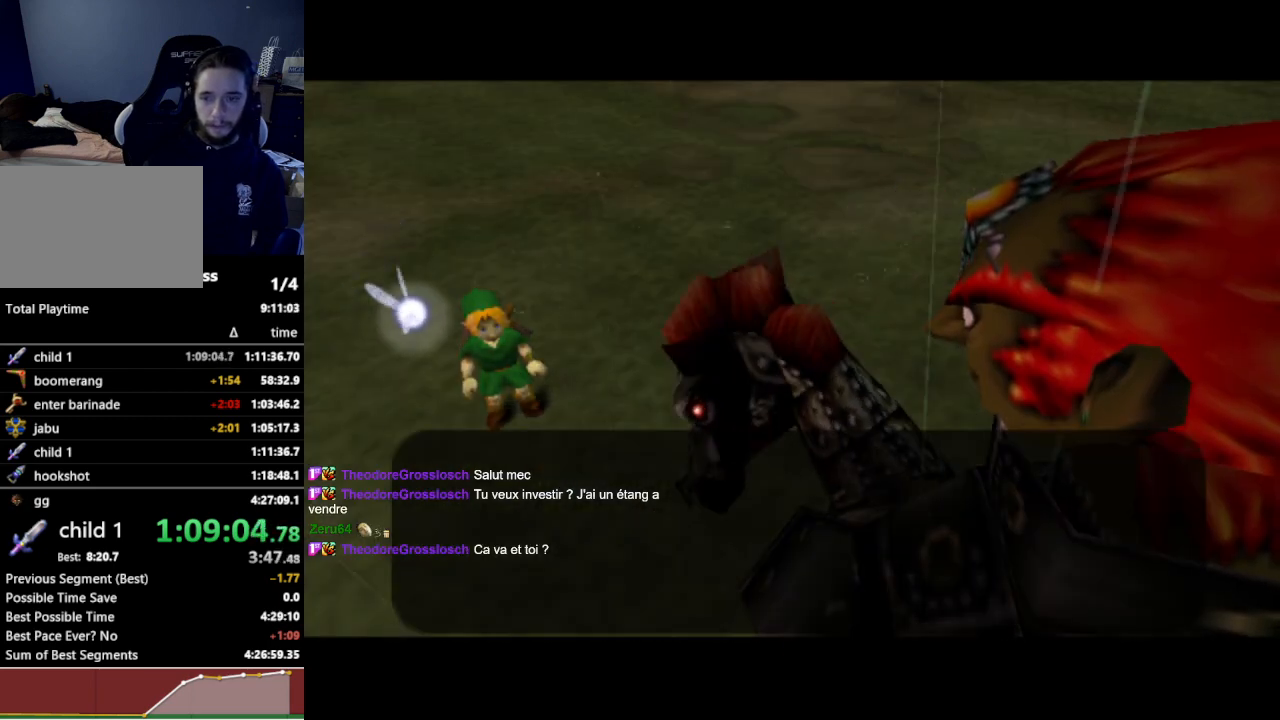
{"buttons": [], "left_stick": "center", "right_stick": "center", "events": []}
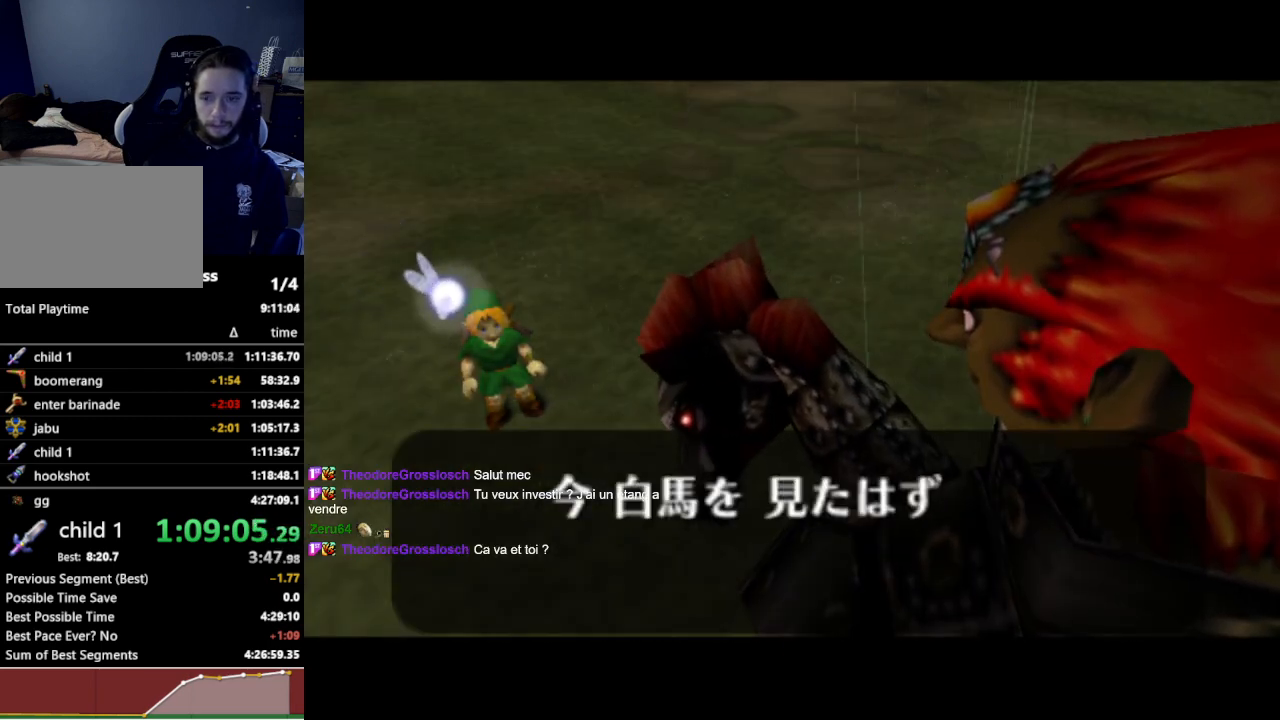
{"buttons": ["A"], "left_stick": "center", "right_stick": "center", "events": [[467, "A", "down"], [467, "B", "down"], [500, "B", "up"]]}
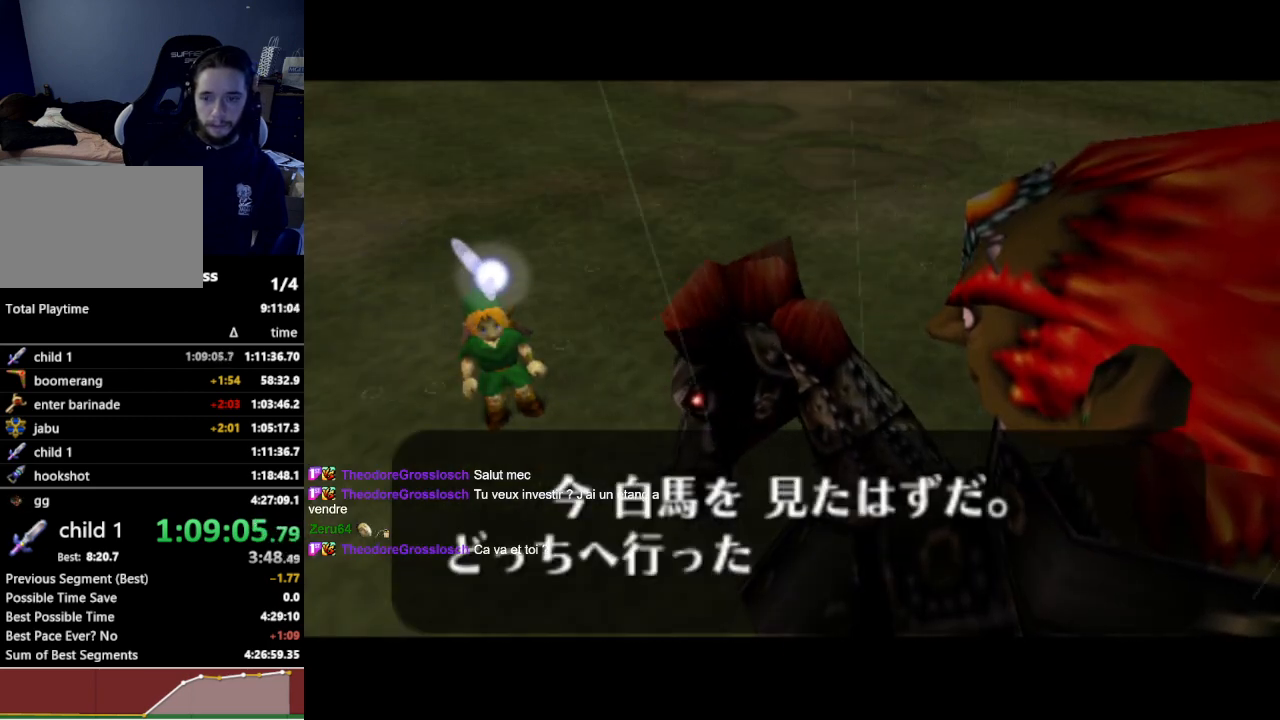
{"buttons": ["A"], "left_stick": "center", "right_stick": "center", "events": [[33, "A", "up"], [67, "A", "down"], [133, "A", "up"], [133, "B", "down"], [167, "B", "up"], [200, "A", "down"], [233, "A", "up"], [233, "B", "down"], [267, "B", "up"], [300, "A", "down"], [333, "A", "up"], [400, "A", "down"], [467, "A", "up"], [467, "B", "down"], [500, "A", "down"], [500, "B", "up"]]}
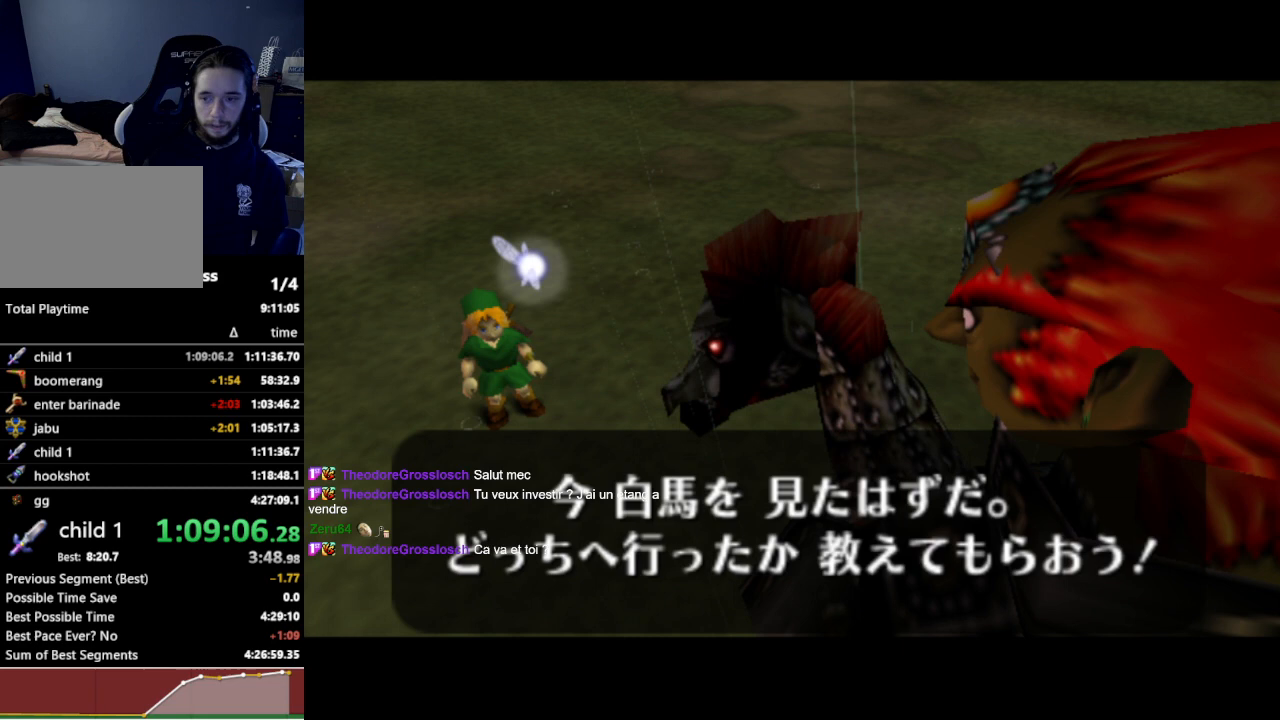
{"buttons": [], "left_stick": "center", "right_stick": "center", "events": [[33, "A", "up"]]}
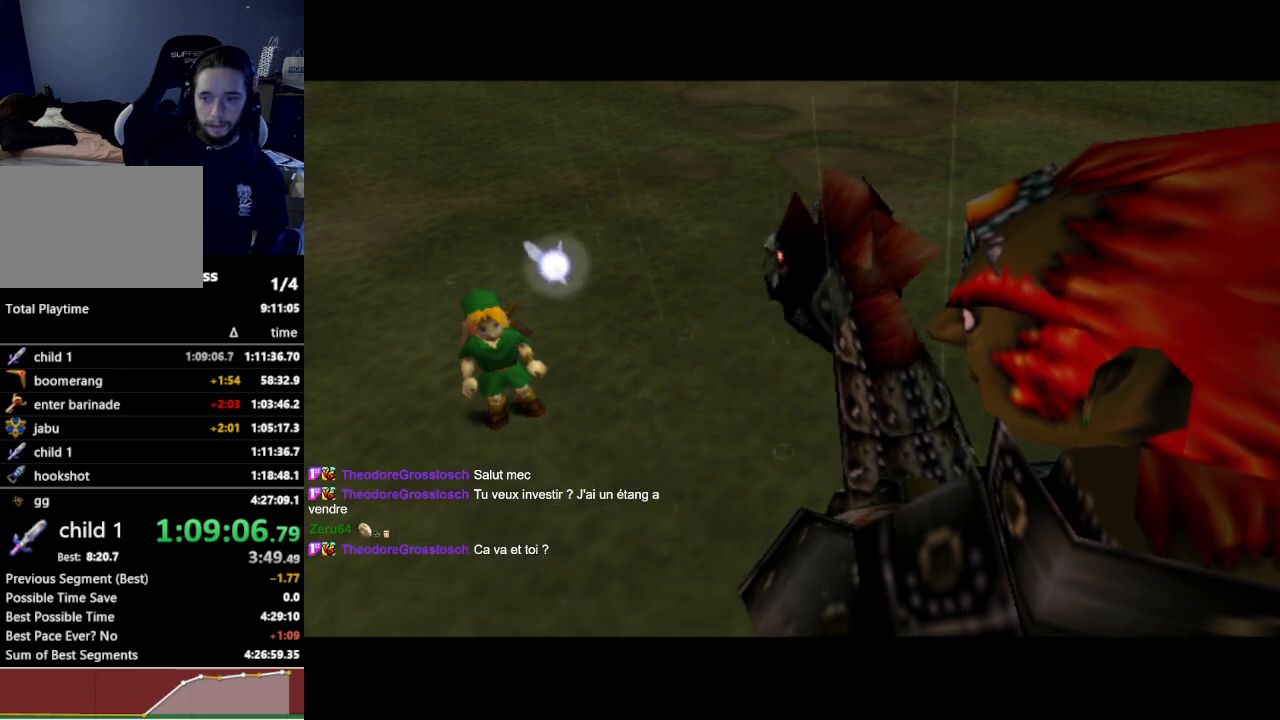
{"buttons": [], "left_stick": "center", "right_stick": "center", "events": []}
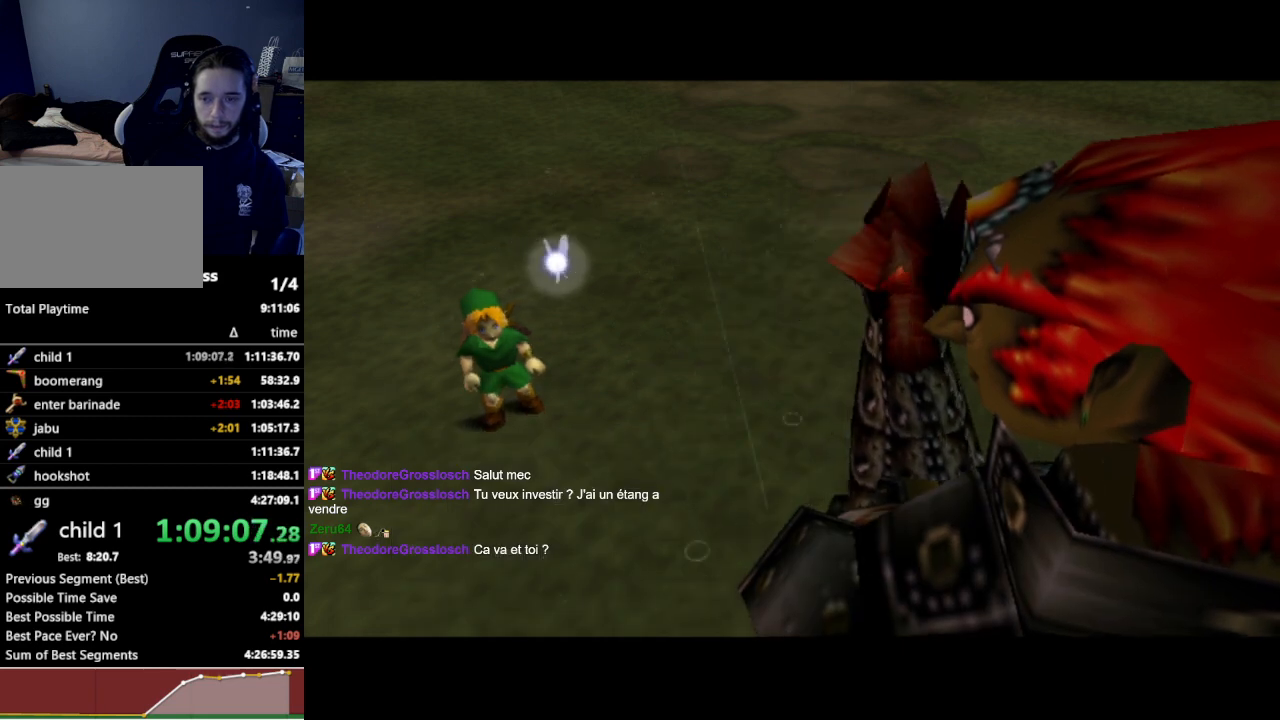
{"buttons": [], "left_stick": "center", "right_stick": "center", "events": []}
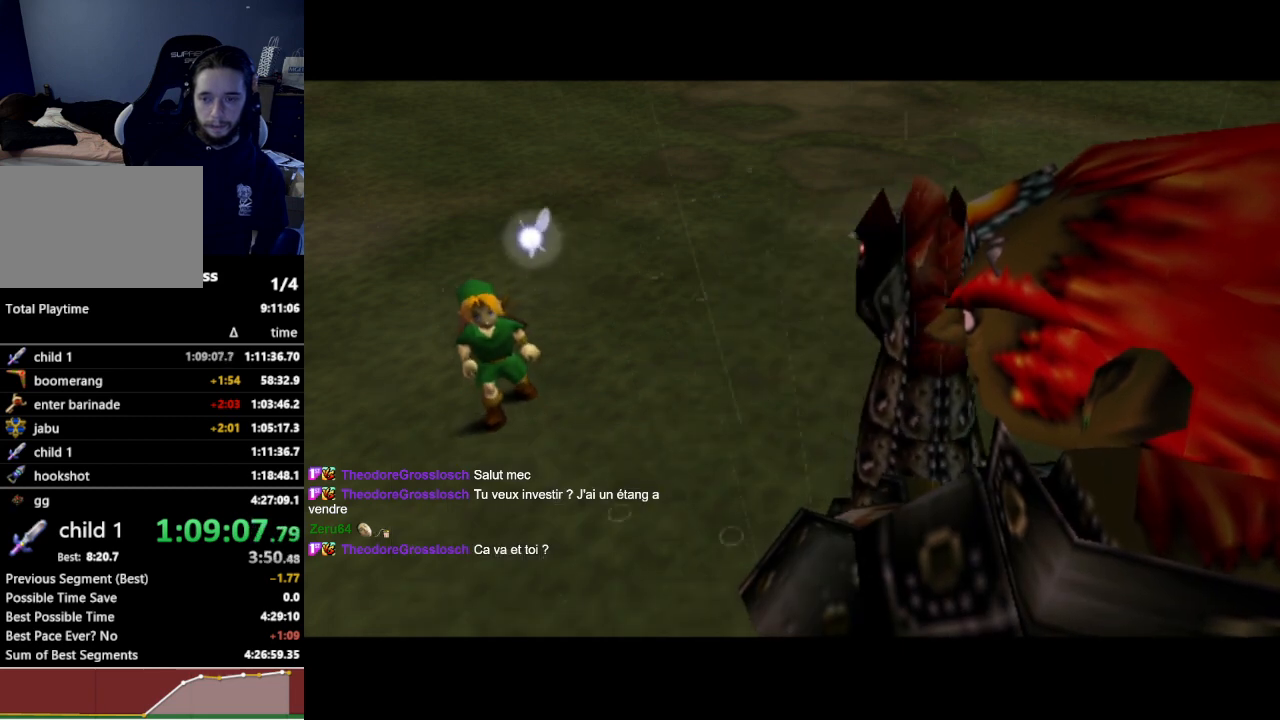
{"buttons": [], "left_stick": "center", "right_stick": "center", "events": []}
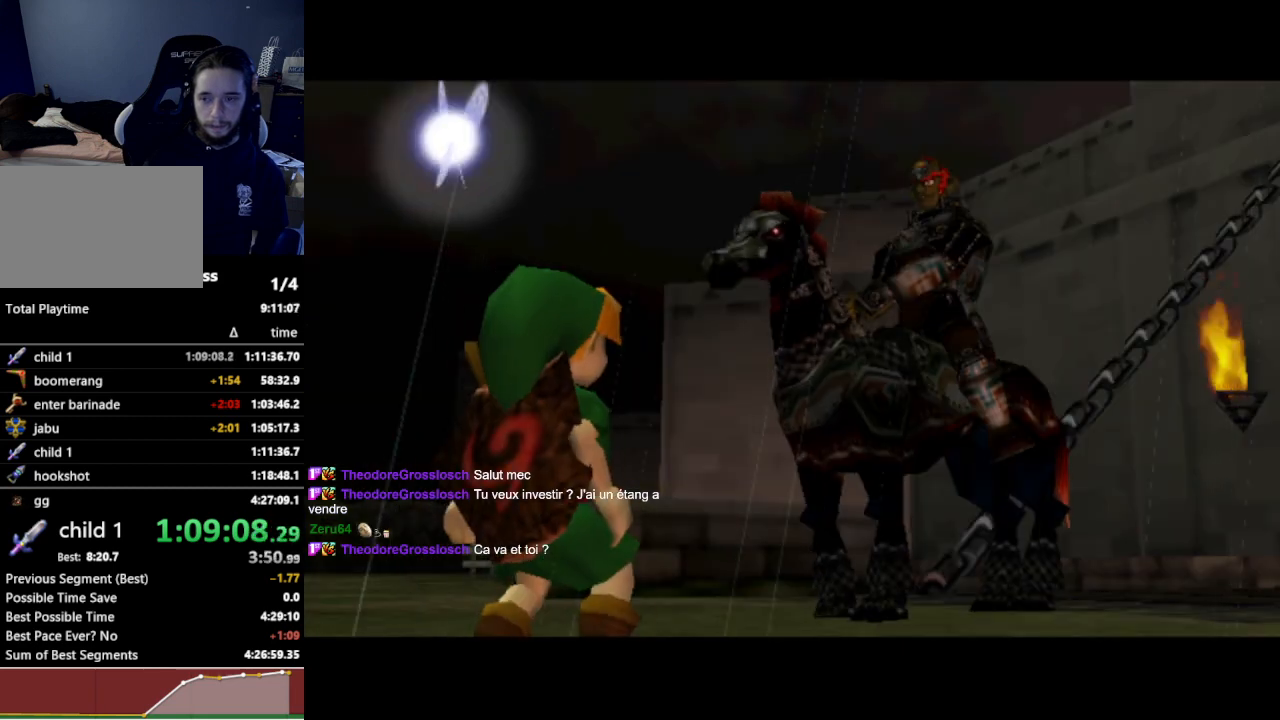
{"buttons": [], "left_stick": "center", "right_stick": "center", "events": []}
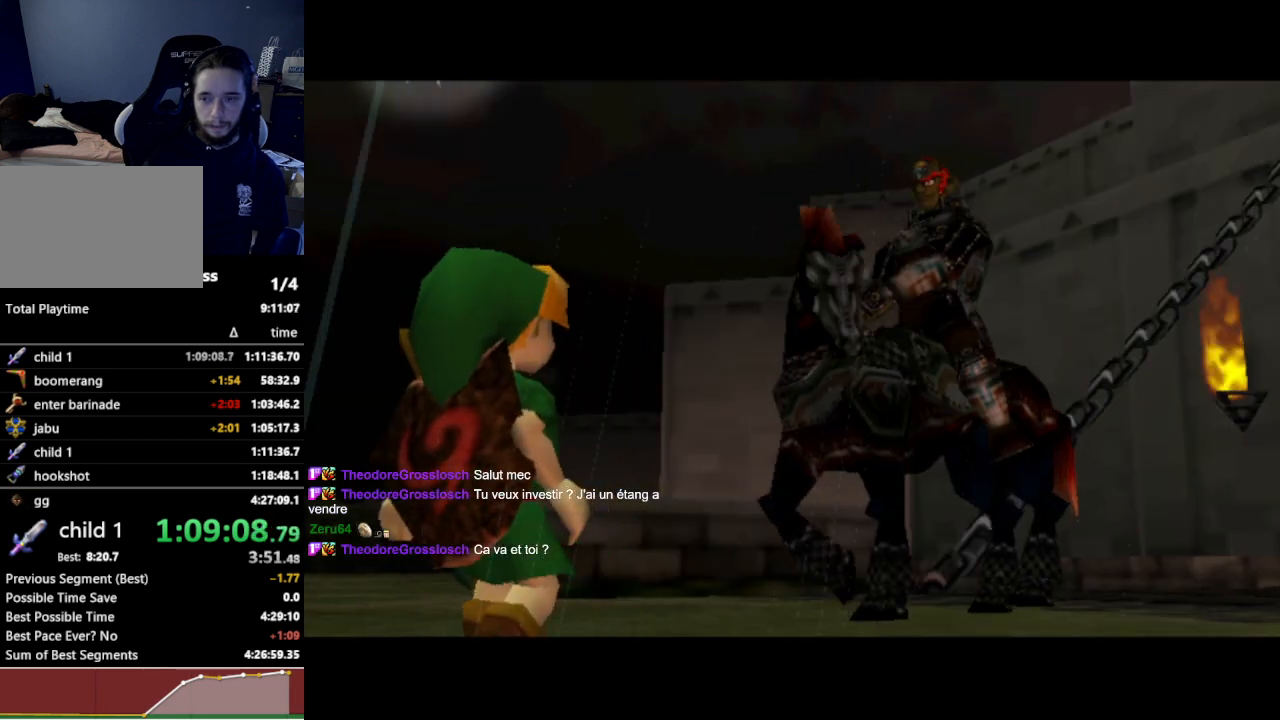
{"buttons": [], "left_stick": "center", "right_stick": "center", "events": []}
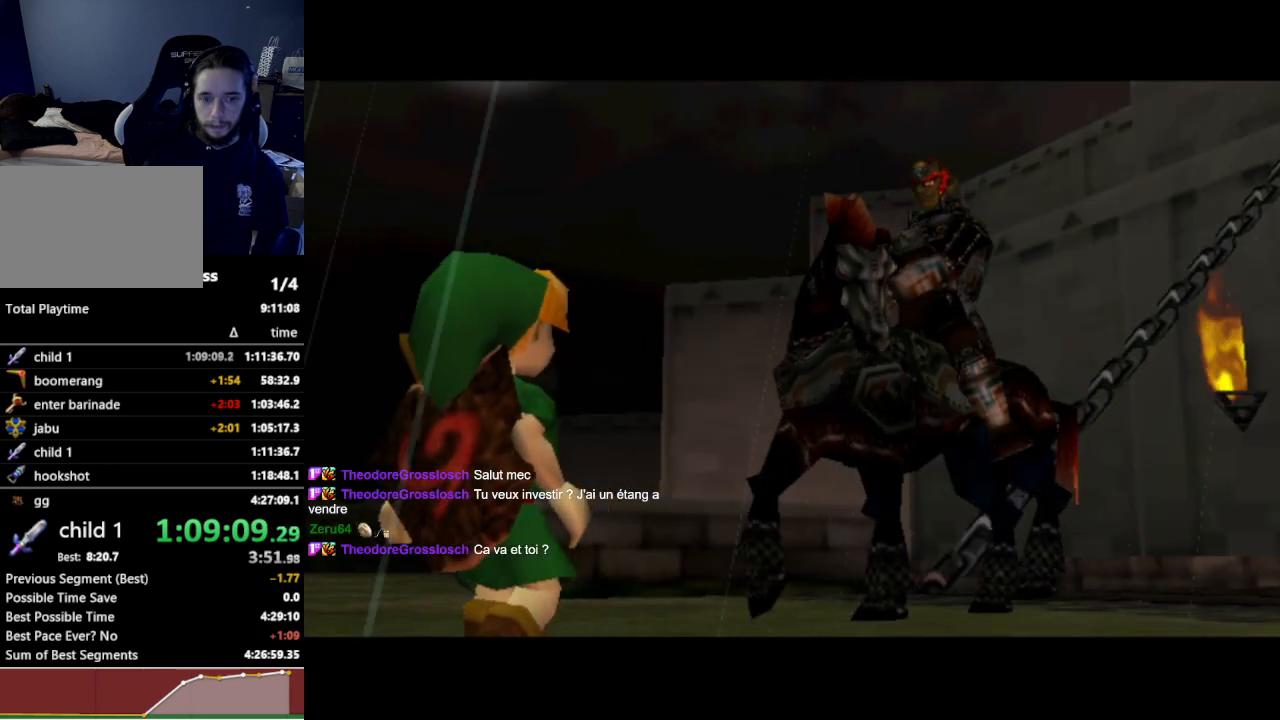
{"buttons": [], "left_stick": "center", "right_stick": "center", "events": []}
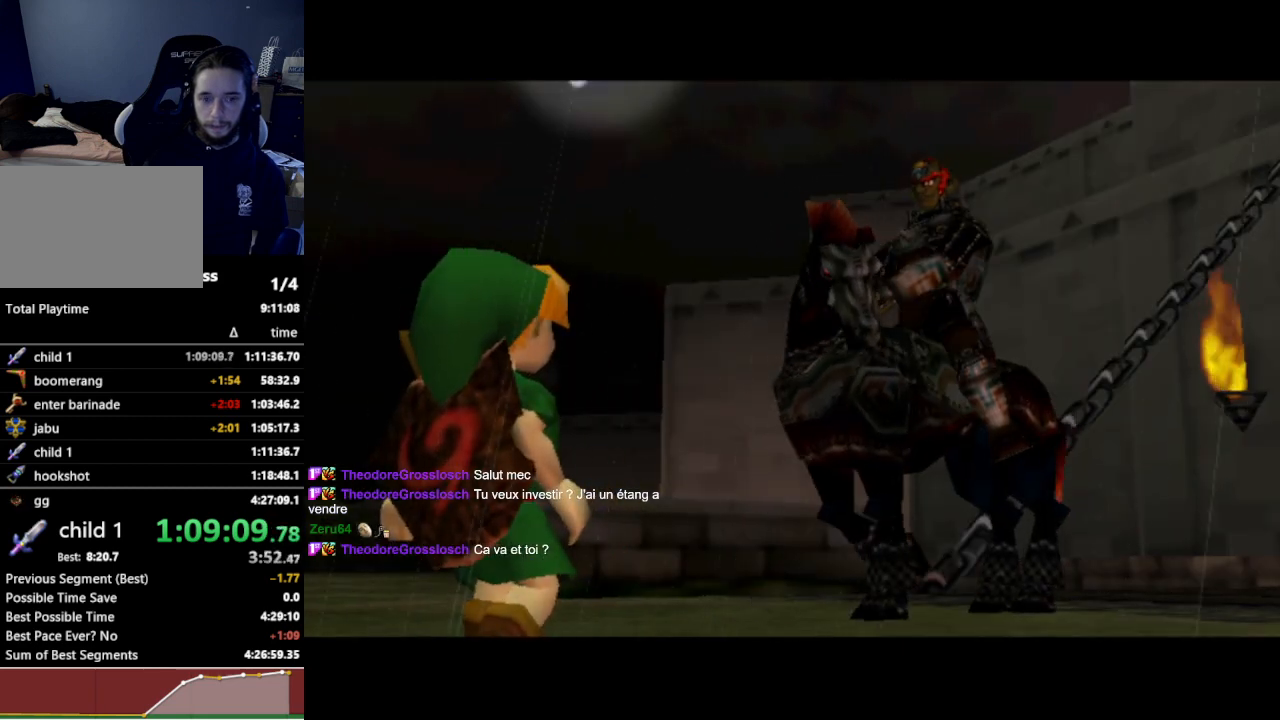
{"buttons": [], "left_stick": "center", "right_stick": "center", "events": []}
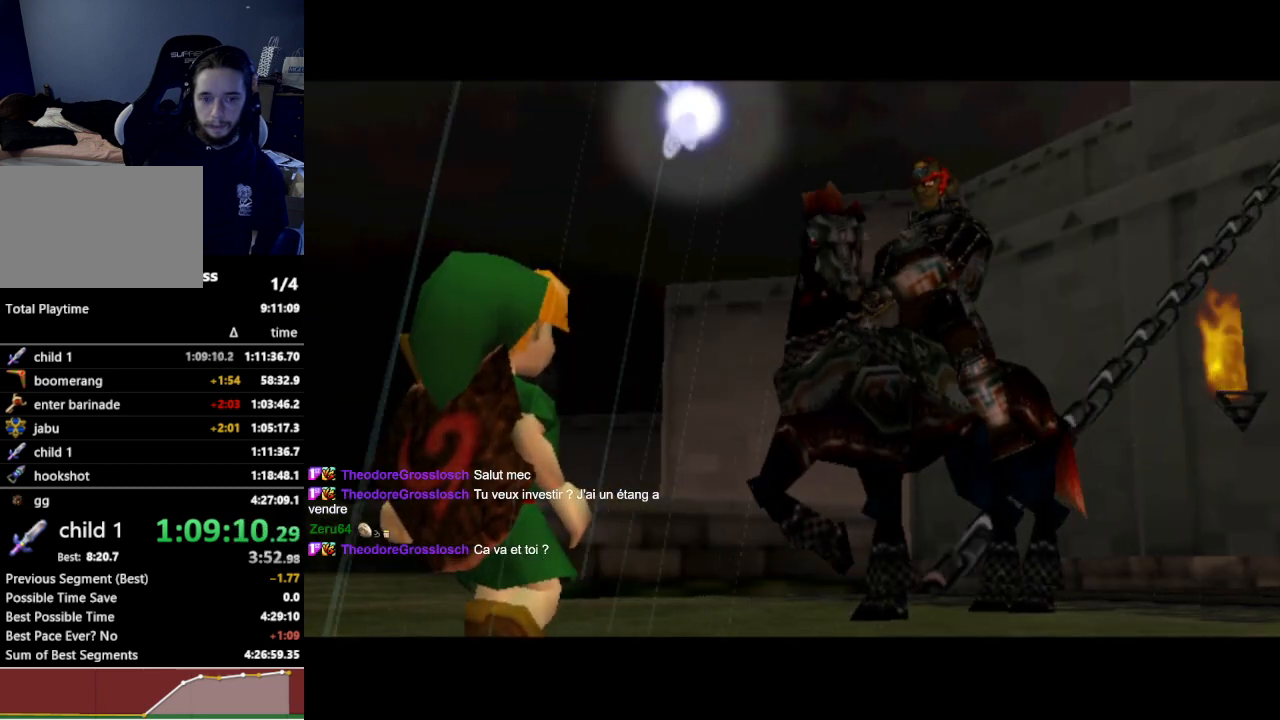
{"buttons": [], "left_stick": "center", "right_stick": "center", "events": []}
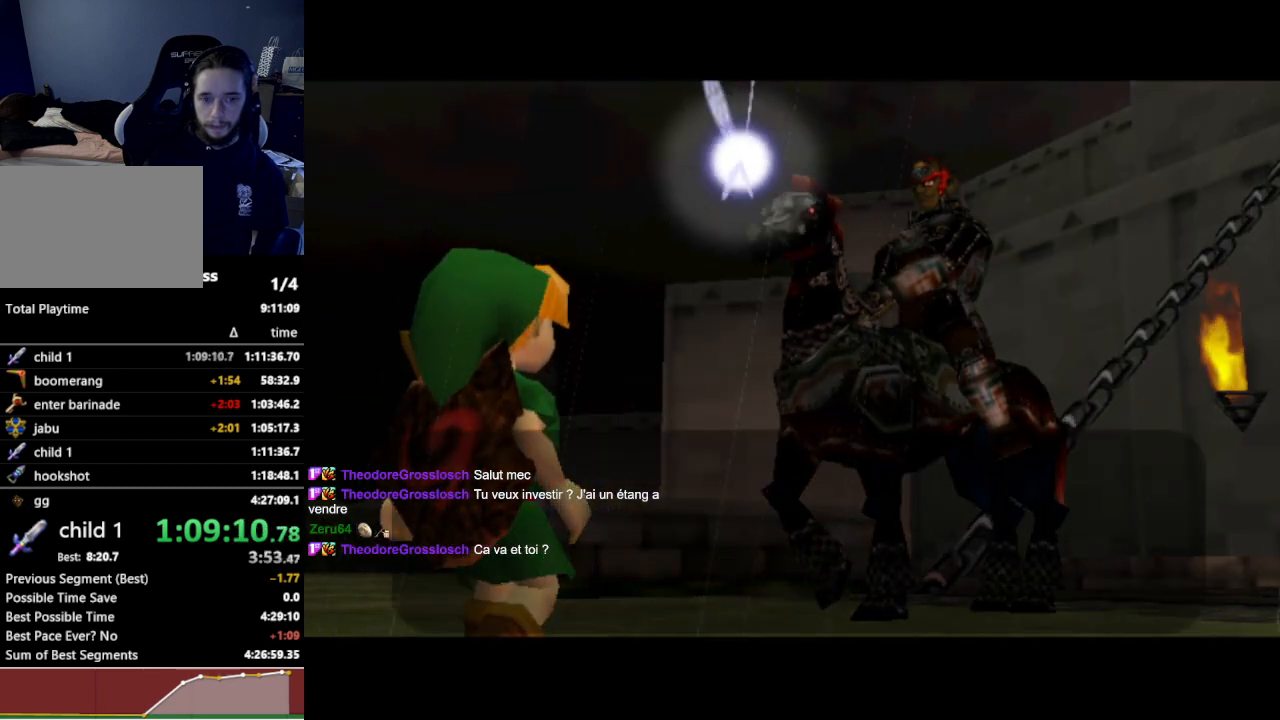
{"buttons": [], "left_stick": "center", "right_stick": "center", "events": []}
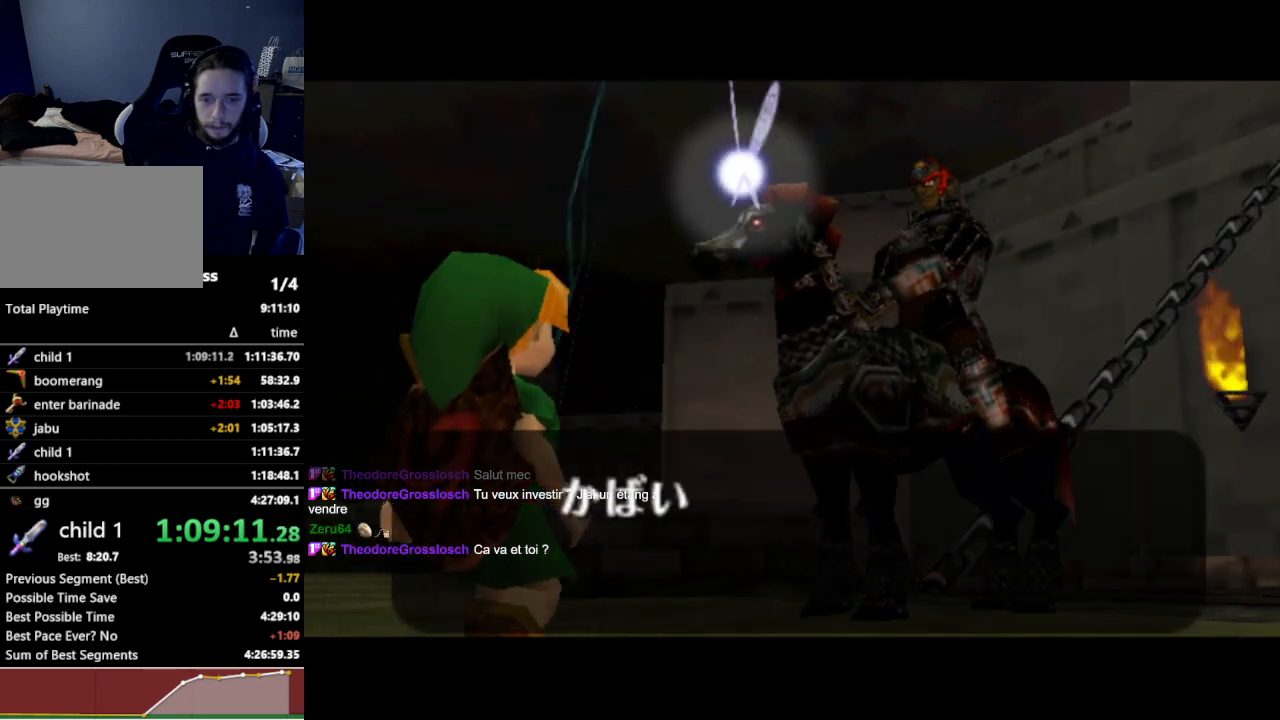
{"buttons": [], "left_stick": "center", "right_stick": "center", "events": [[333, "A", "down"], [367, "A", "up"]]}